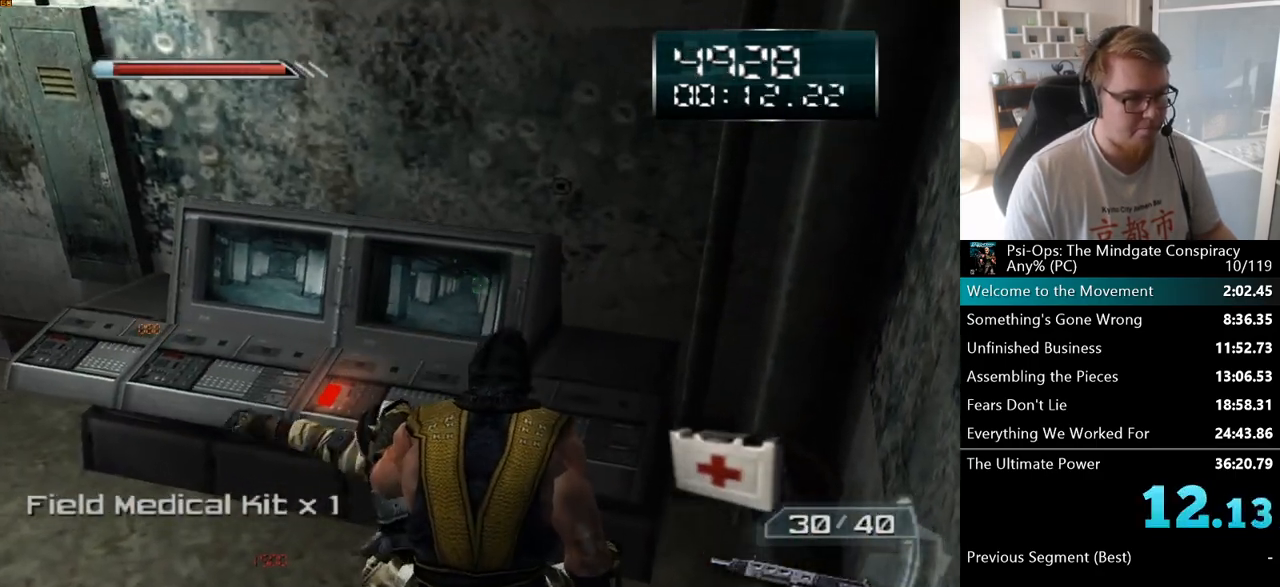
Gameplay with keyboard and mouse; each line is a JSON object with the keys and mouse buttons held at the frame after it. "events" lists presses ("down") and releases ("up") of "a", "ctrl", "d", "e", "f", "q", "r", "s", "shift", "space", "tab", "w", "mouse_left", "mouse_wheel", "mouse_right", "mouse_mb4" and "mouse_mb5" between this image and that frame as [ms after this image, input, new state], when the widget could be followed in between. "mouse_left", "mouse_wheel", "mouse_right", "mouse_mb4", "mouse_mb5" = the "left", "wheel", "right", "mb4", "mb5" buttons of the "mouse" list. No other keys are recorded. "wheel" means that the mouse wheel is clicked or scrolled. Mouse movement is not recorded.
{"keys": ["a"], "mouse": [], "events": [[100, "s", "down"], [450, "s", "up"]]}
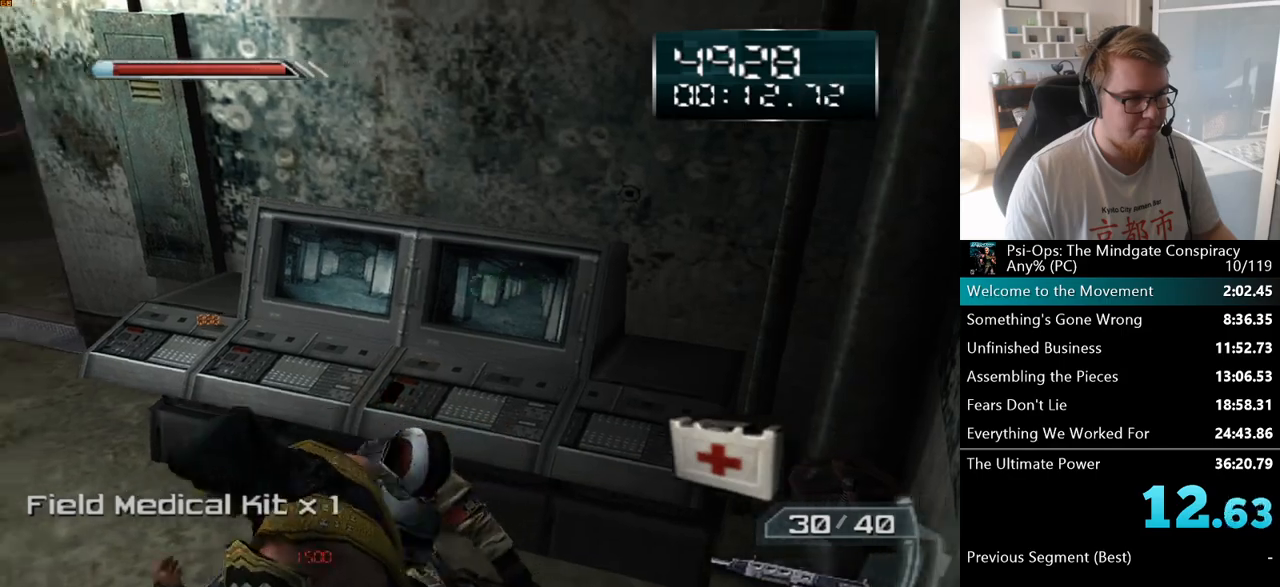
{"keys": ["w"], "mouse": [], "events": [[150, "w", "down"], [300, "a", "up"]]}
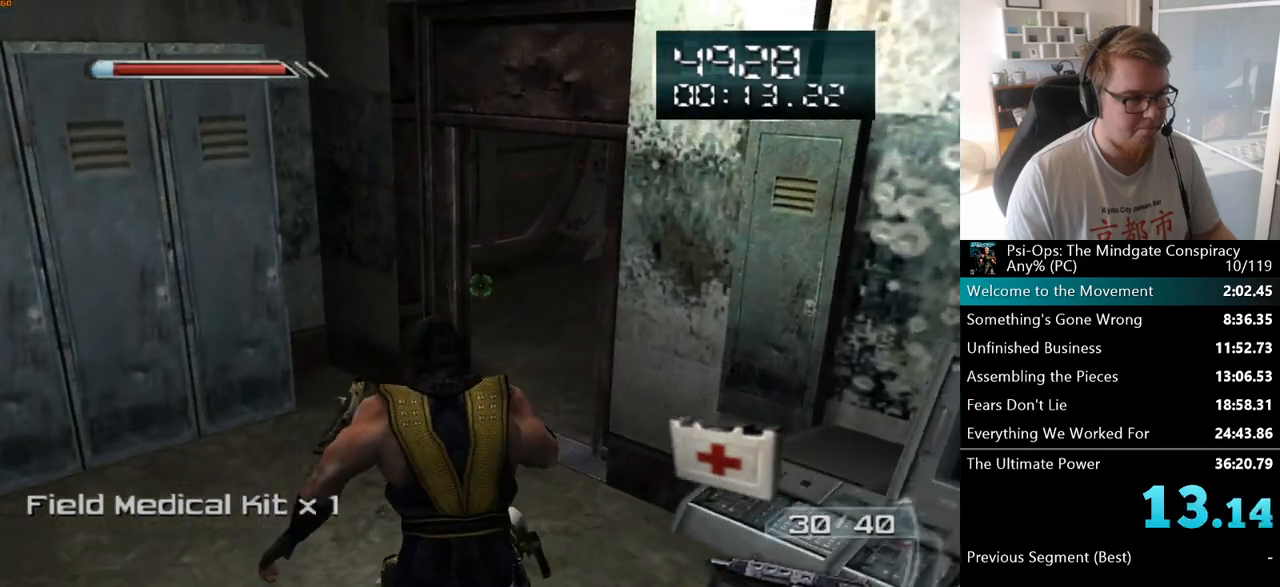
{"keys": ["w"], "mouse": [], "events": []}
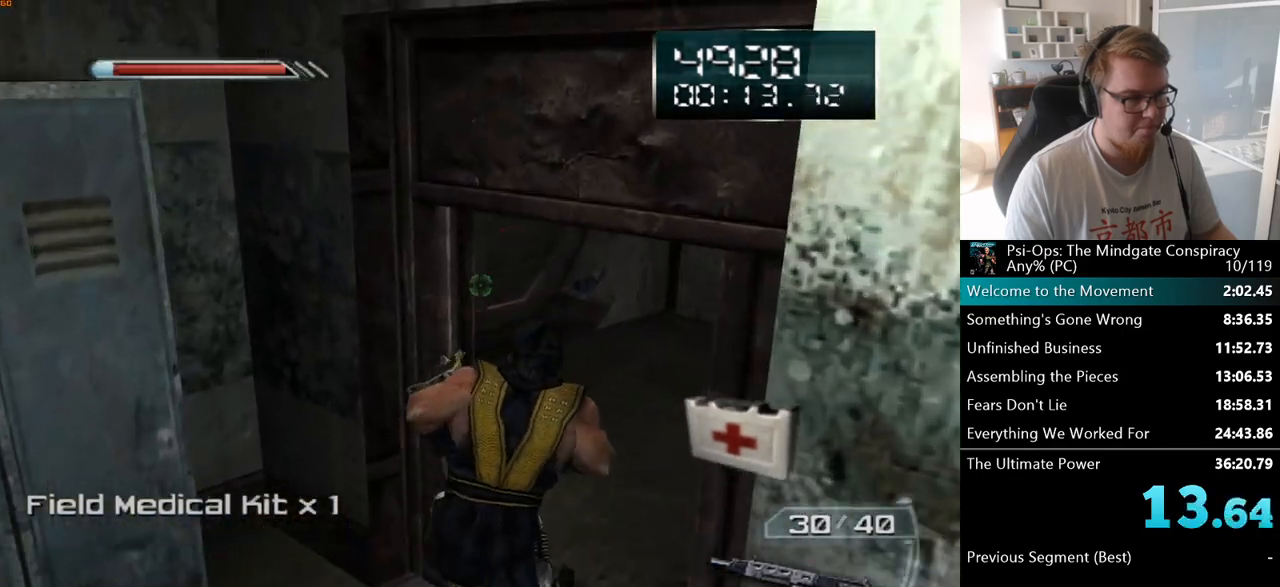
{"keys": ["w"], "mouse": [], "events": [[17, "d", "down"], [167, "d", "up"]]}
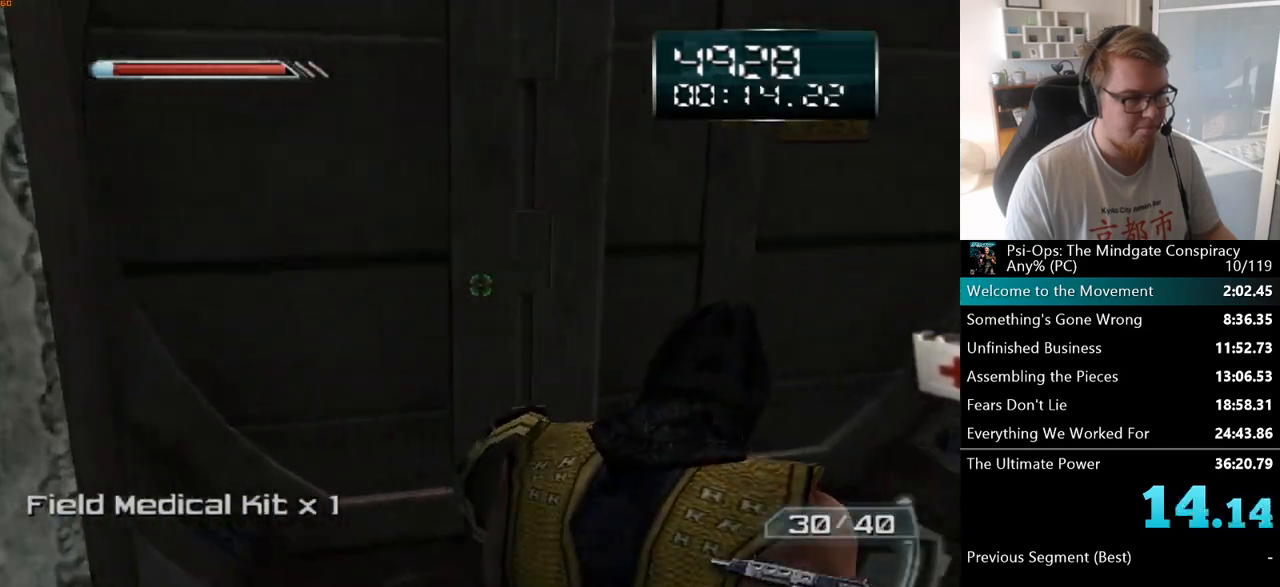
{"keys": ["w"], "mouse": [], "events": [[317, "space", "down"], [400, "space", "up"]]}
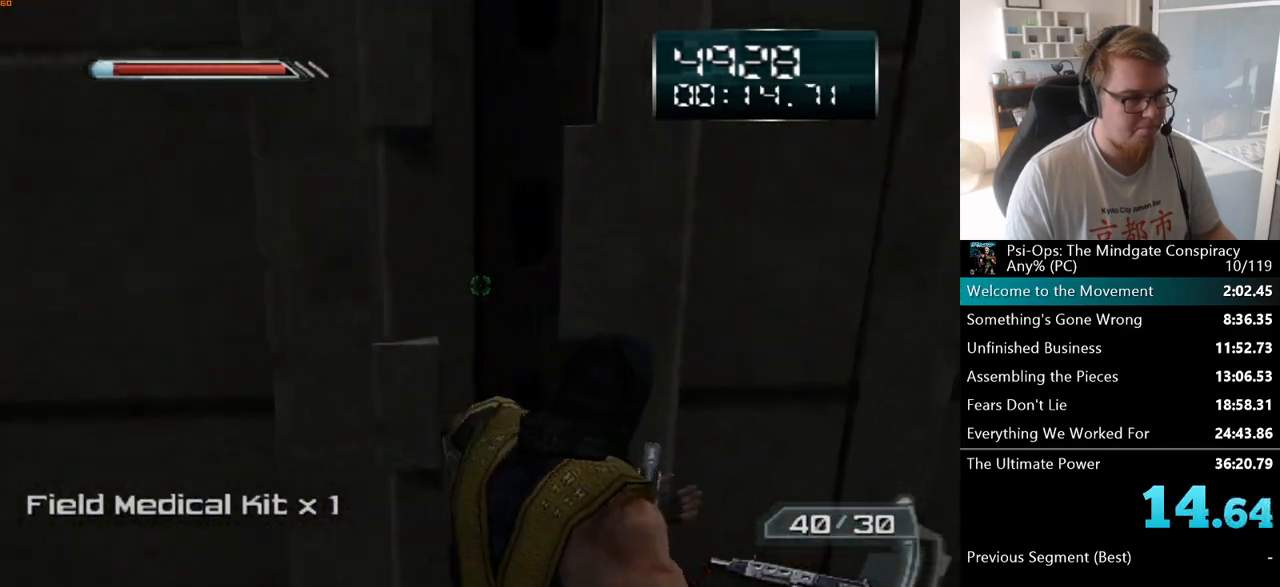
{"keys": ["w"], "mouse": [], "events": [[17, "a", "down"], [83, "a", "up"]]}
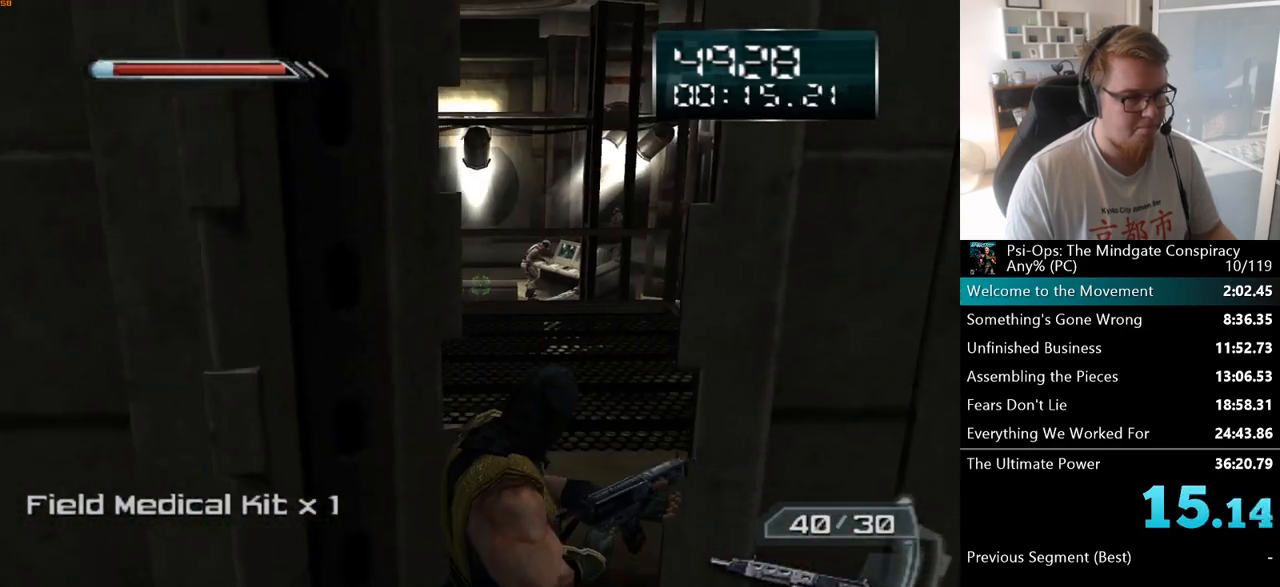
{"keys": ["w"], "mouse": [], "events": [[350, "a", "down"], [500, "a", "up"]]}
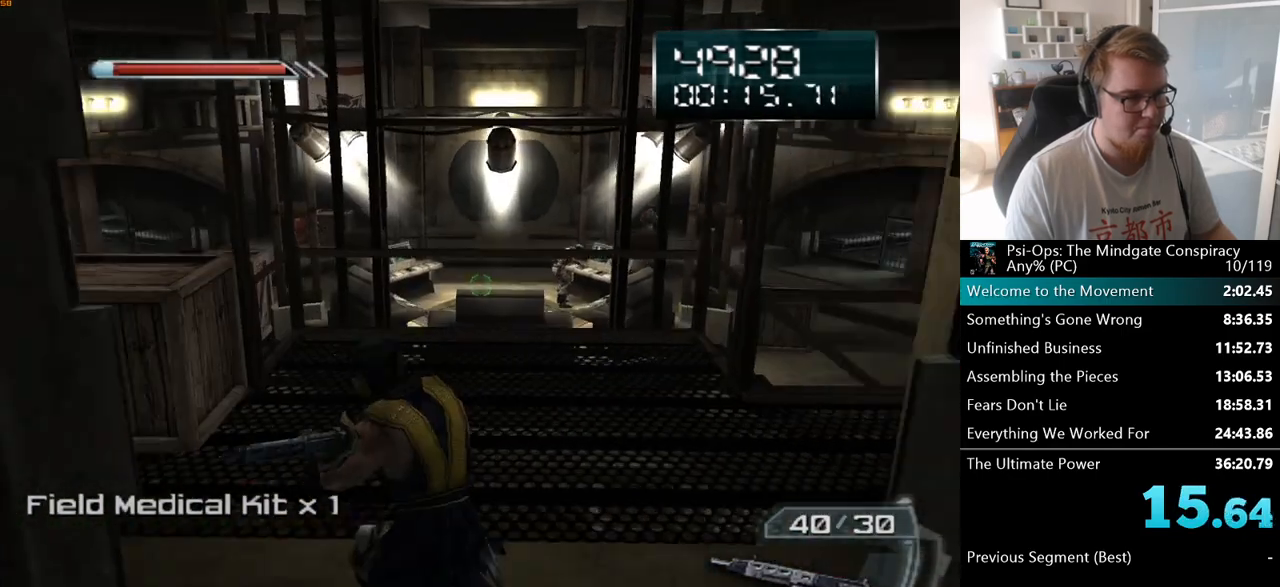
{"keys": ["w"], "mouse": [], "events": []}
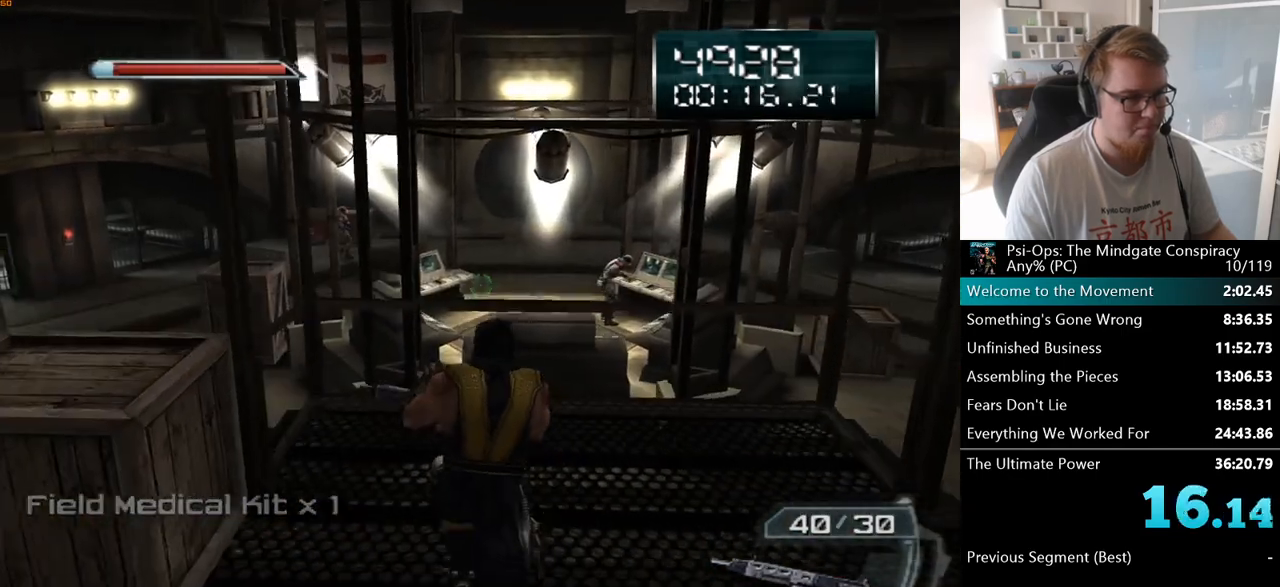
{"keys": ["w"], "mouse": [], "events": [[267, "space", "down"], [433, "space", "up"]]}
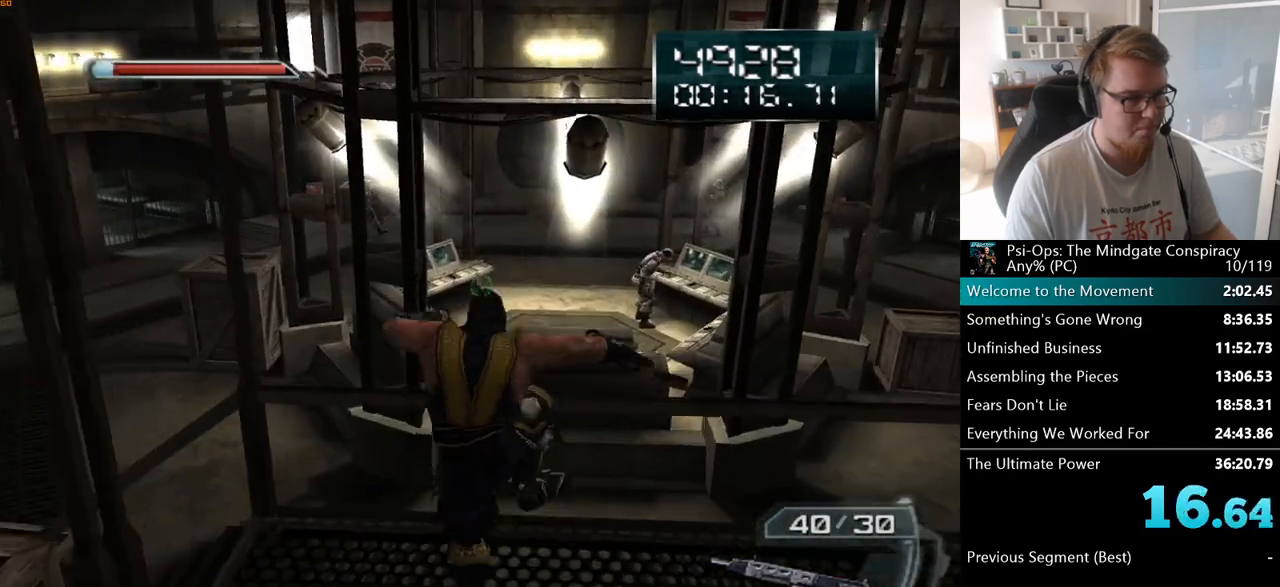
{"keys": ["w"], "mouse": [], "events": []}
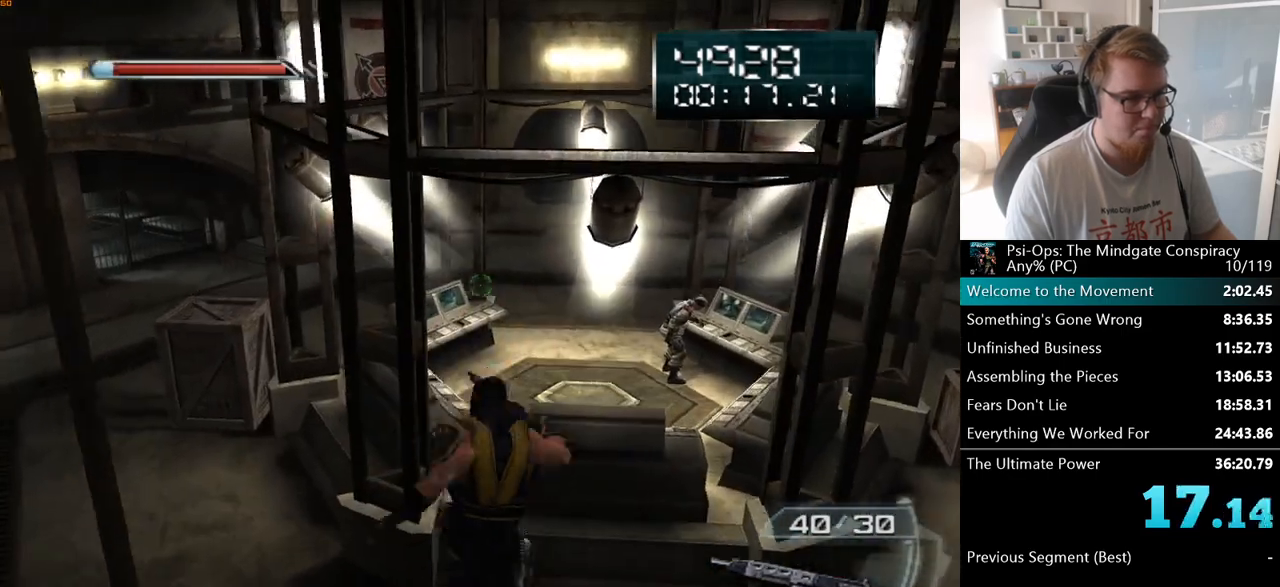
{"keys": ["w"], "mouse": [], "events": []}
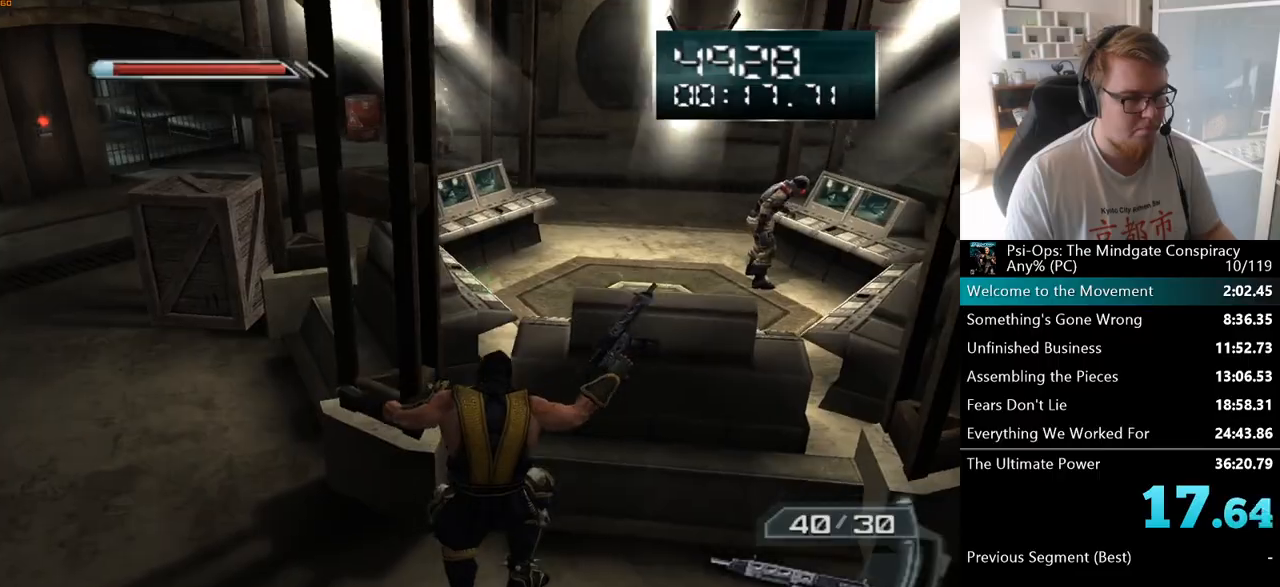
{"keys": ["space", "w"], "mouse": [], "events": [[450, "space", "down"]]}
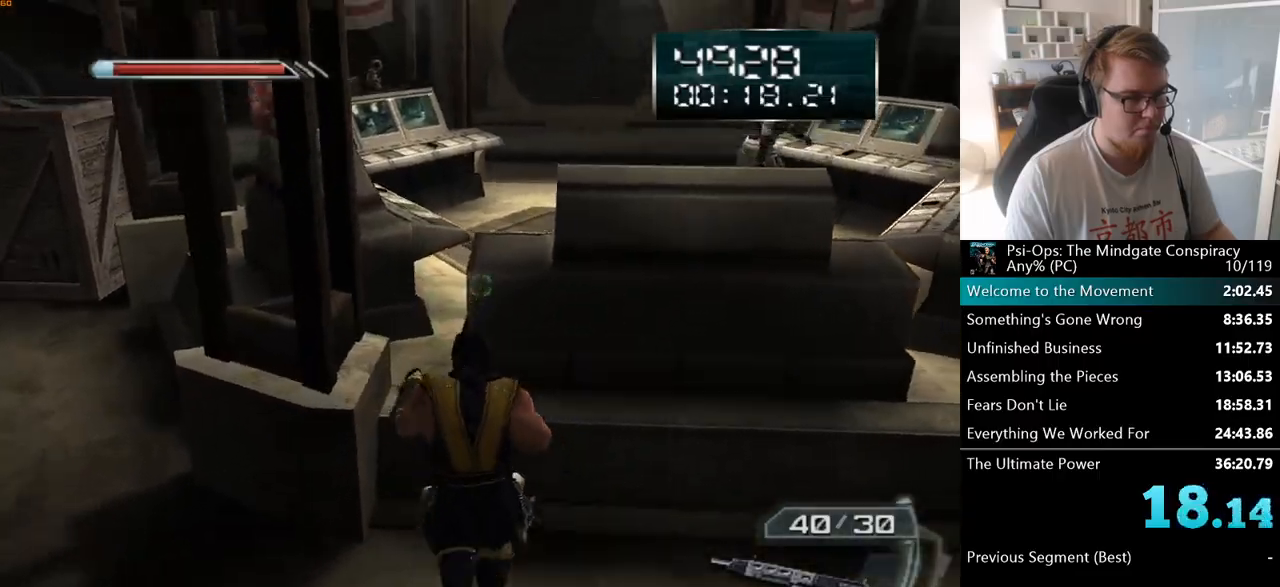
{"keys": ["space", "w"], "mouse": [], "events": [[50, "space", "up"], [133, "space", "down"], [217, "space", "up"], [300, "space", "down"], [383, "space", "up"], [483, "space", "down"]]}
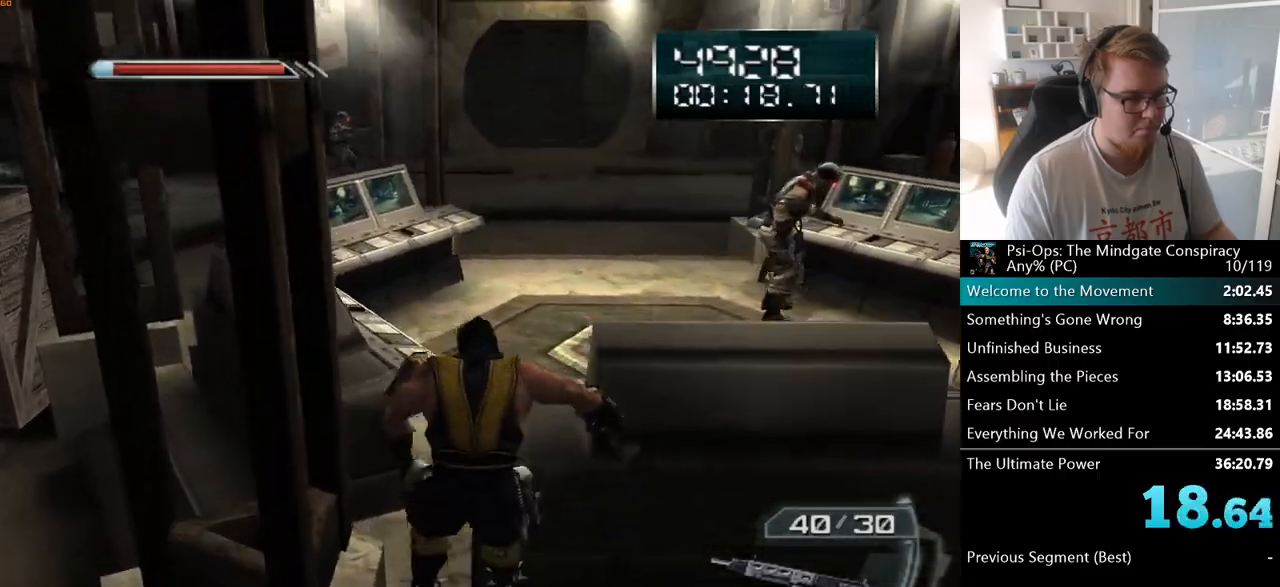
{"keys": ["w"], "mouse": [], "events": [[50, "space", "up"], [133, "space", "down"], [217, "space", "up"], [300, "space", "down"], [383, "space", "up"]]}
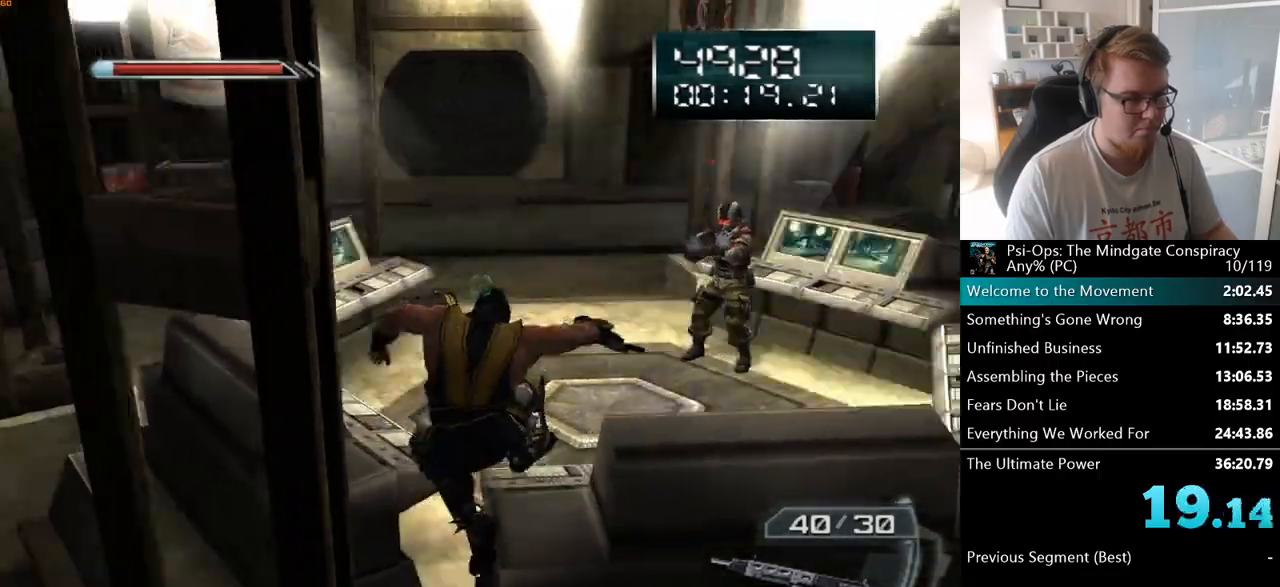
{"keys": ["d", "w"], "mouse": [], "events": [[233, "d", "down"], [267, "w", "up"], [467, "w", "down"]]}
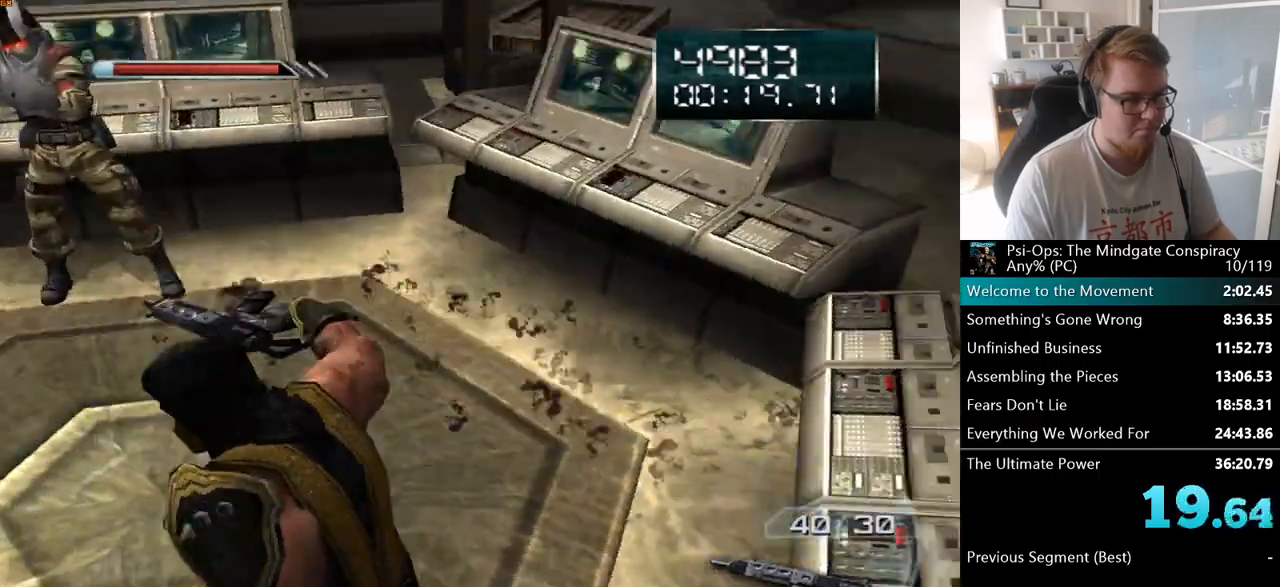
{"keys": ["d", "space"], "mouse": [], "events": [[400, "space", "down"], [417, "w", "up"]]}
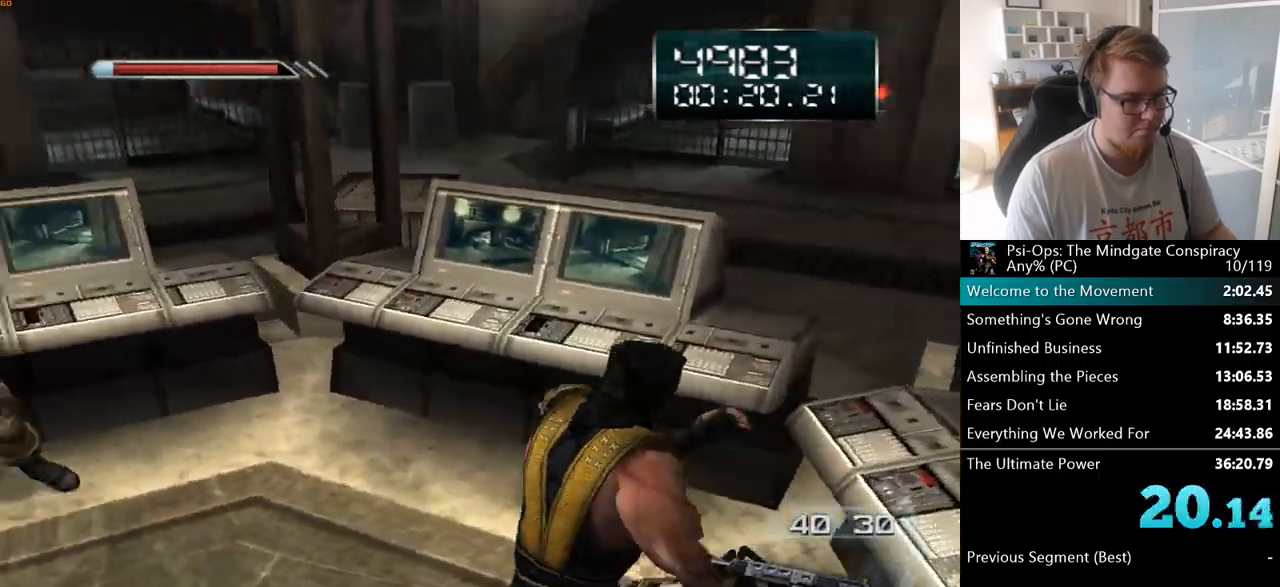
{"keys": ["a"], "mouse": [], "events": [[83, "space", "up"], [117, "w", "down"], [233, "d", "up"], [300, "w", "up"], [350, "a", "down"]]}
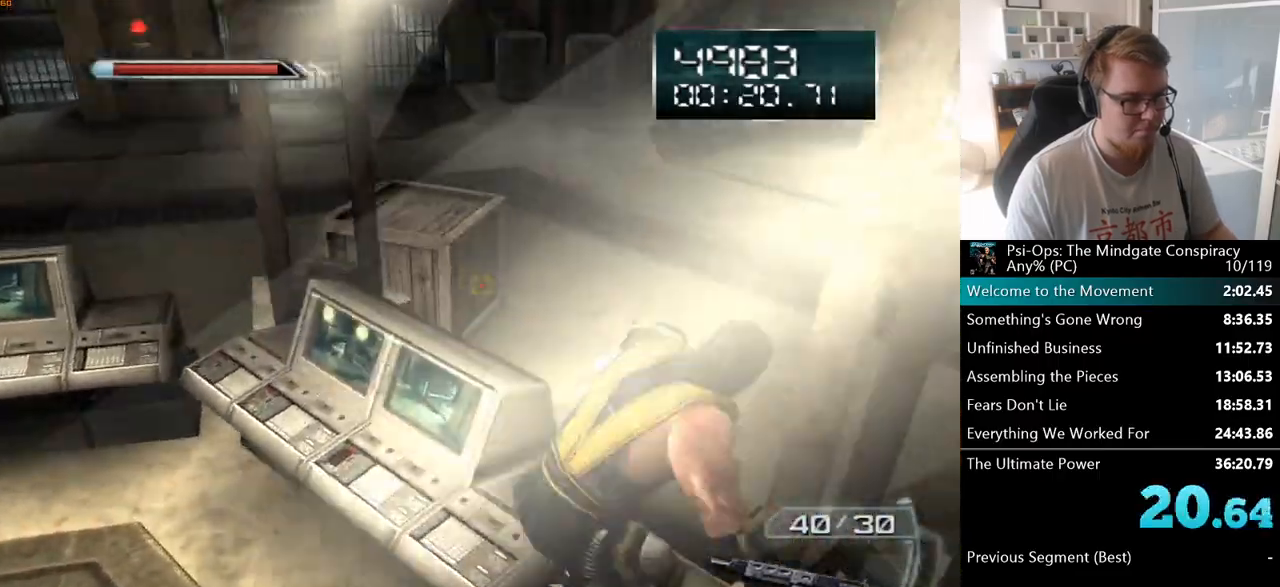
{"keys": ["d", "s"], "mouse": [], "events": [[117, "s", "down"], [417, "a", "up"], [483, "d", "down"]]}
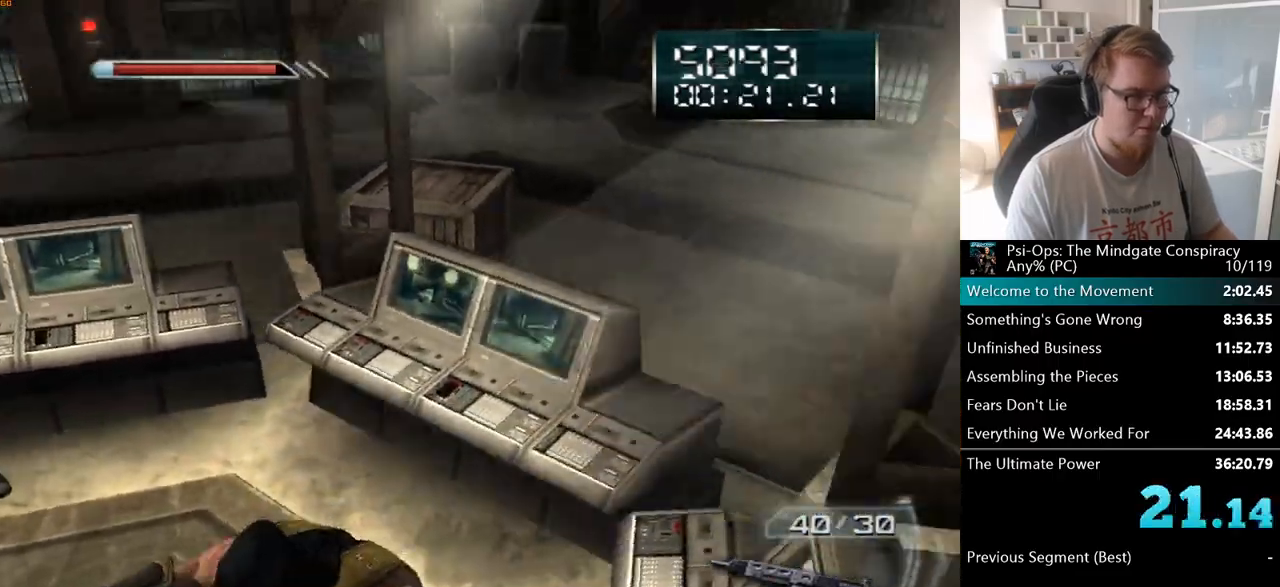
{"keys": ["w"], "mouse": [], "events": [[17, "s", "up"], [117, "d", "up"], [200, "w", "down"]]}
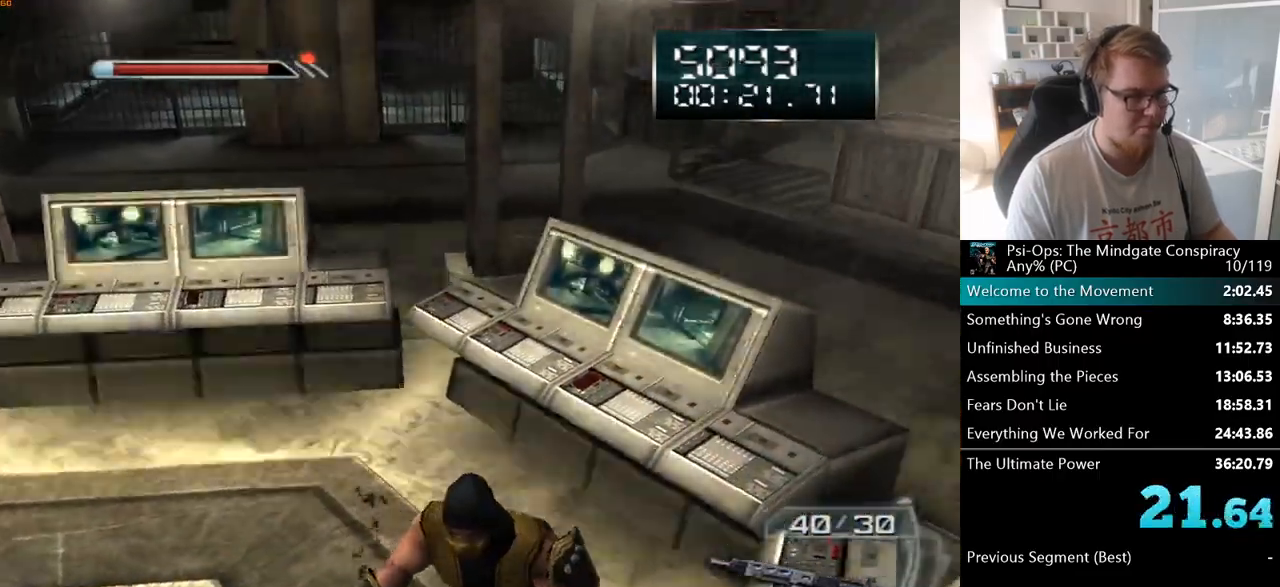
{"keys": ["w"], "mouse": [], "events": []}
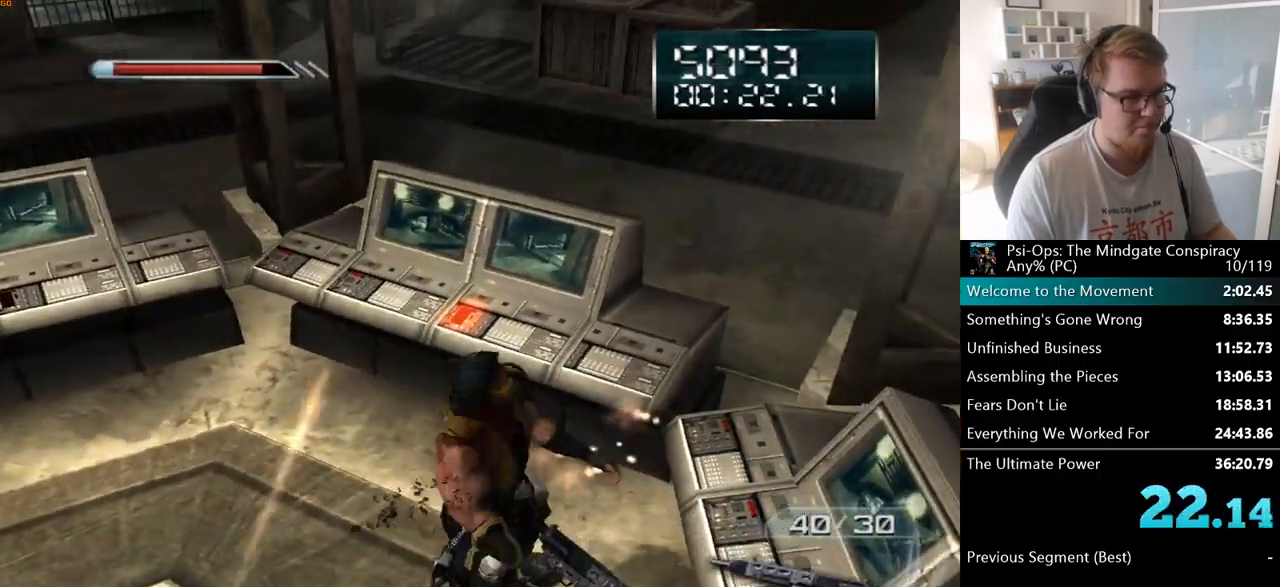
{"keys": [], "mouse": [], "events": [[283, "space", "down"], [383, "w", "up"], [417, "space", "up"]]}
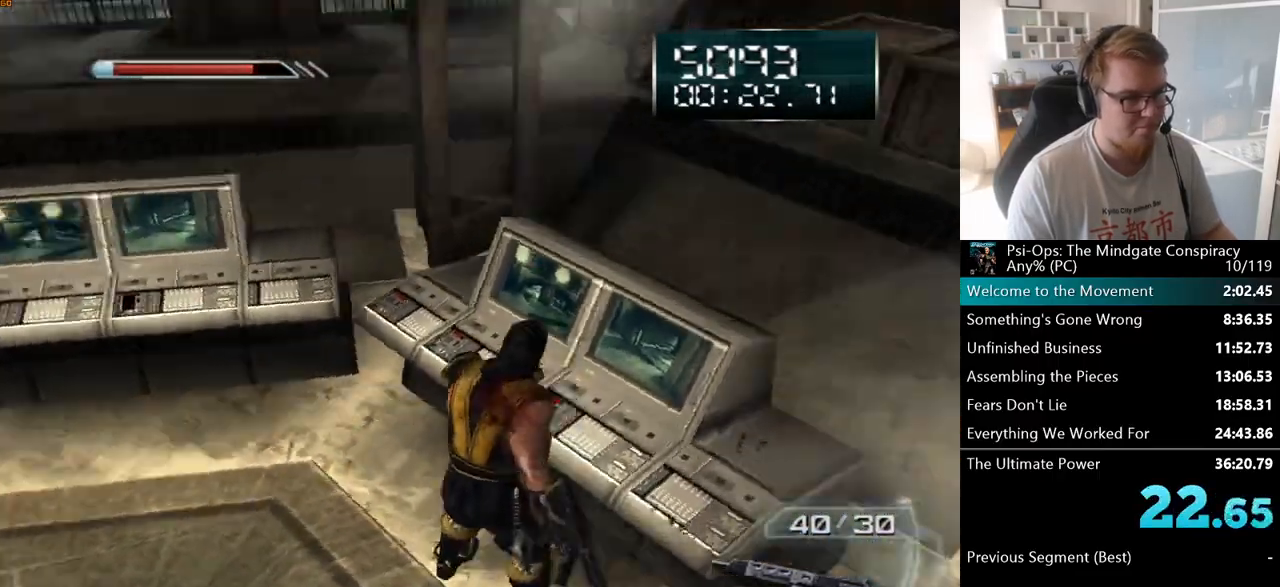
{"keys": ["w"], "mouse": ["left"], "events": [[50, "a", "down"], [183, "w", "down"], [300, "a", "up"], [350, "mouse_left", "down"]]}
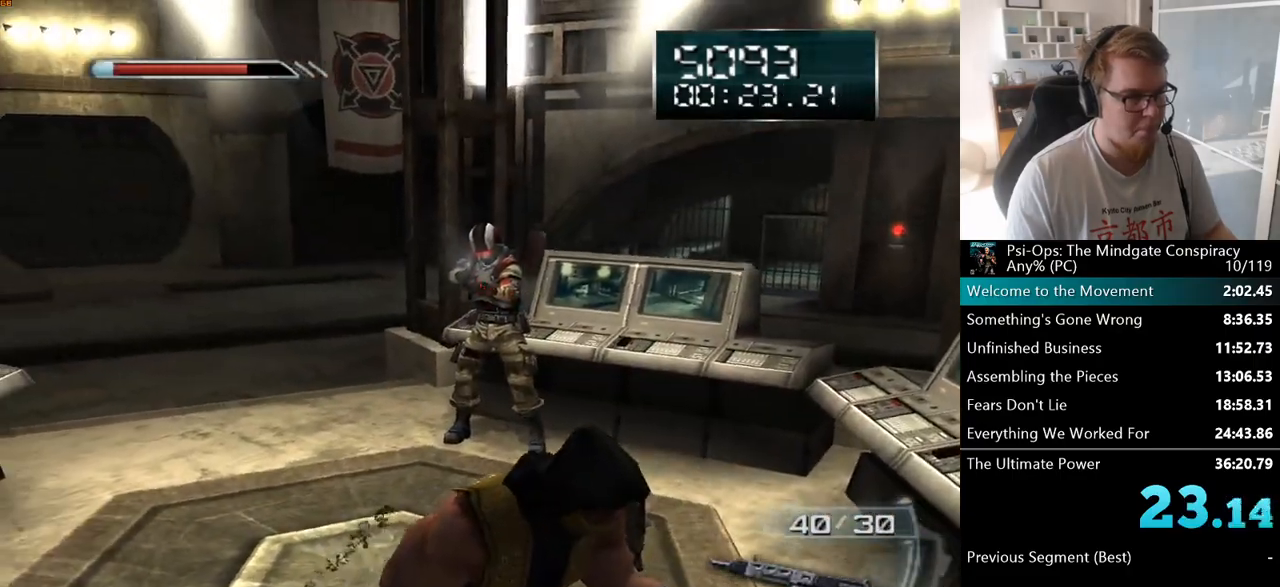
{"keys": ["w"], "mouse": ["left"], "events": []}
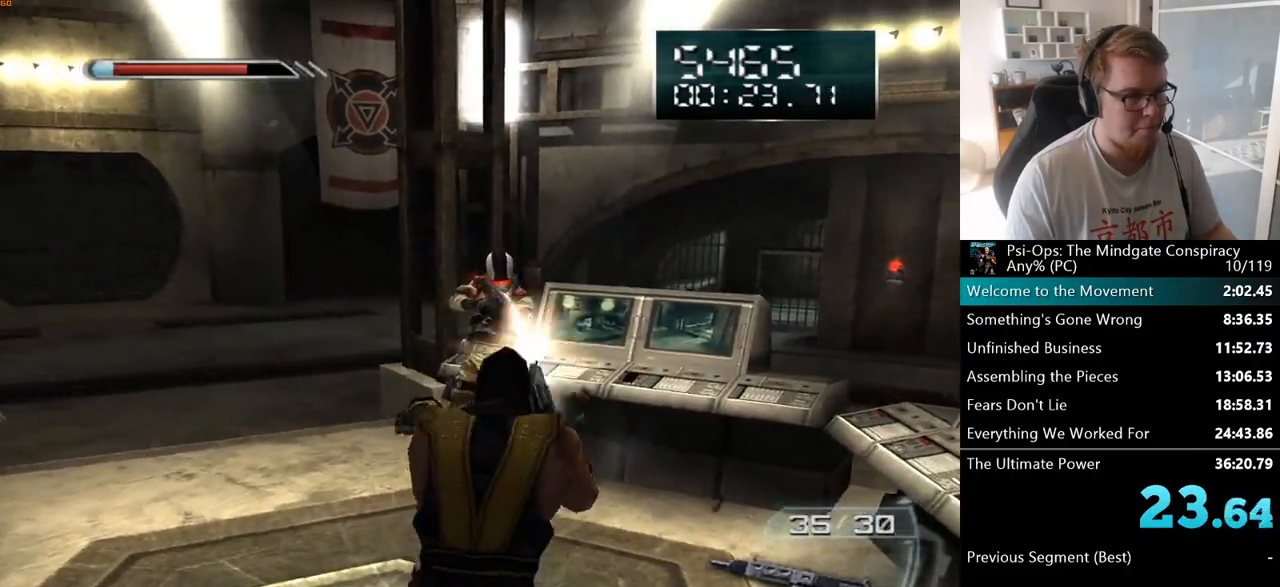
{"keys": ["a", "w"], "mouse": [], "events": [[400, "mouse_left", "up"], [467, "a", "down"]]}
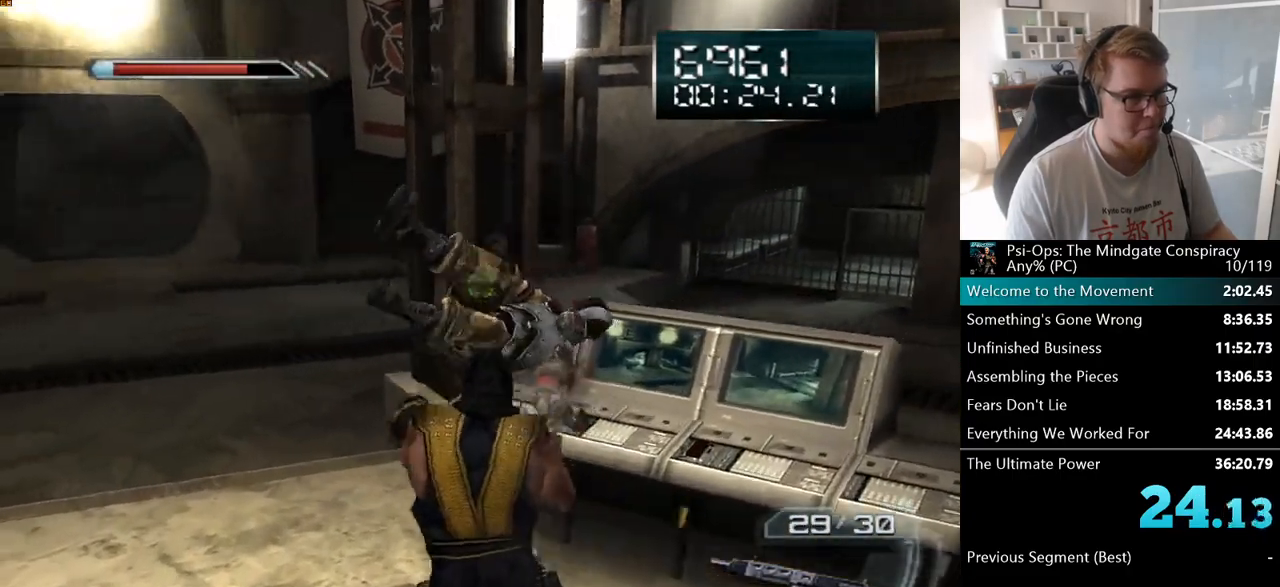
{"keys": ["w"], "mouse": [], "events": [[117, "a", "up"], [350, "a", "down"], [483, "a", "up"]]}
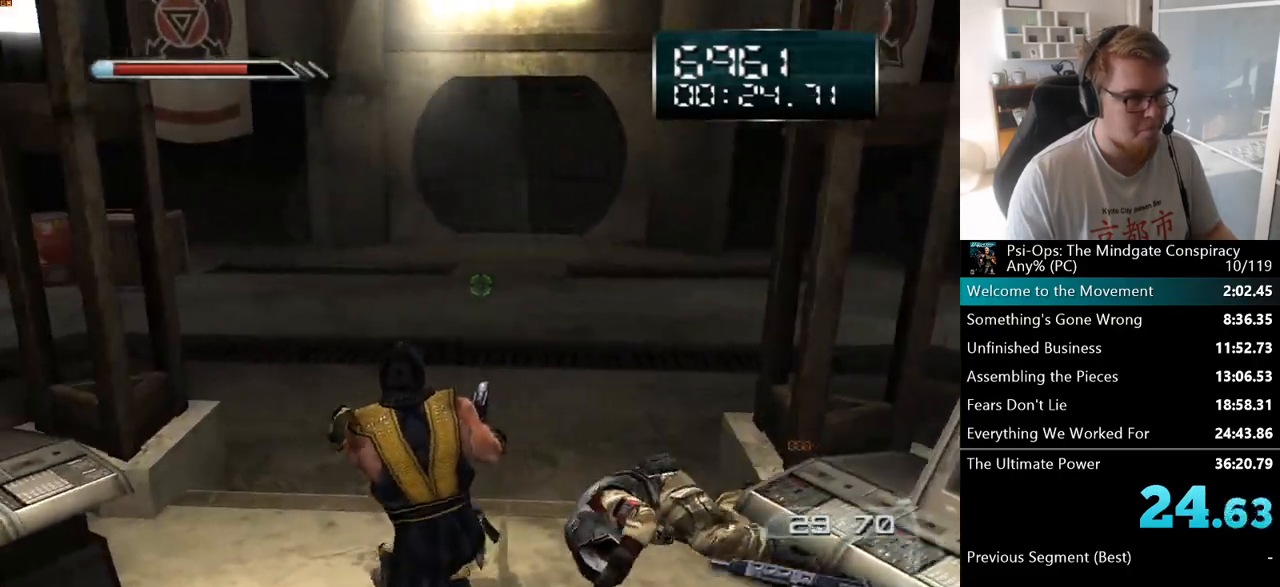
{"keys": ["w"], "mouse": [], "events": []}
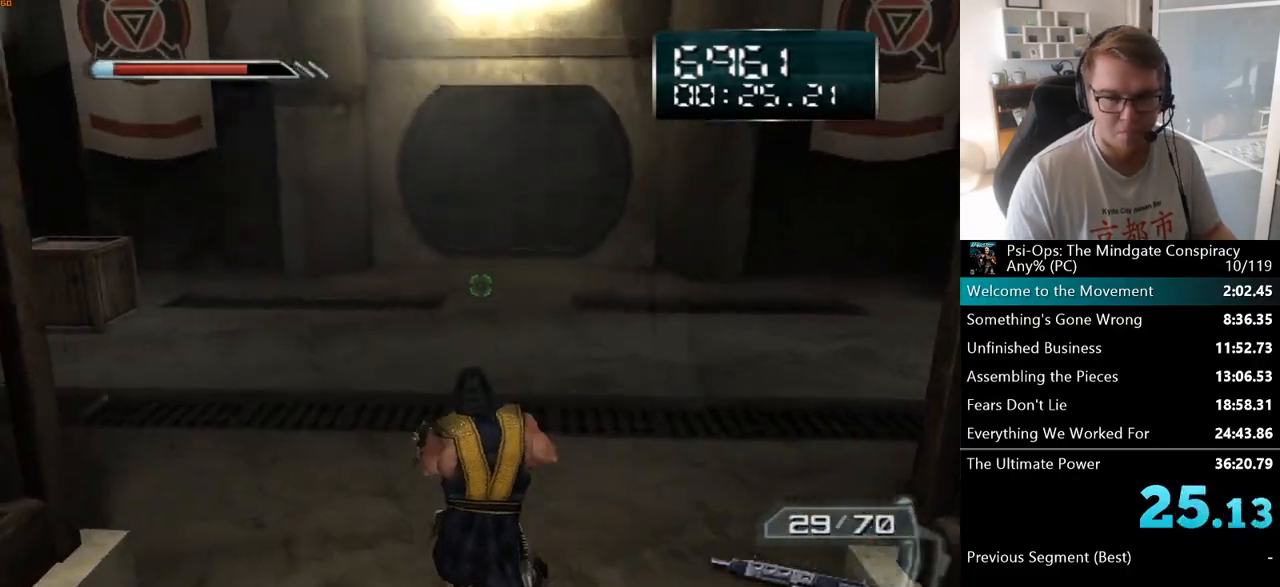
{"keys": ["w"], "mouse": [], "events": []}
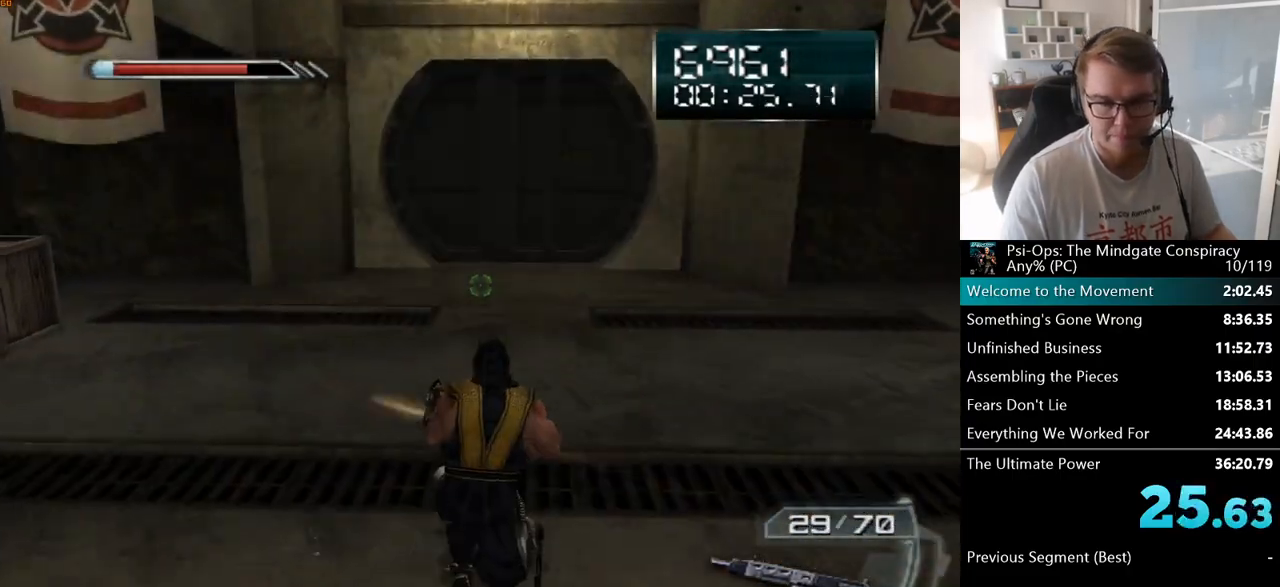
{"keys": ["w"], "mouse": [], "events": [[183, "d", "down"], [217, "d", "up"]]}
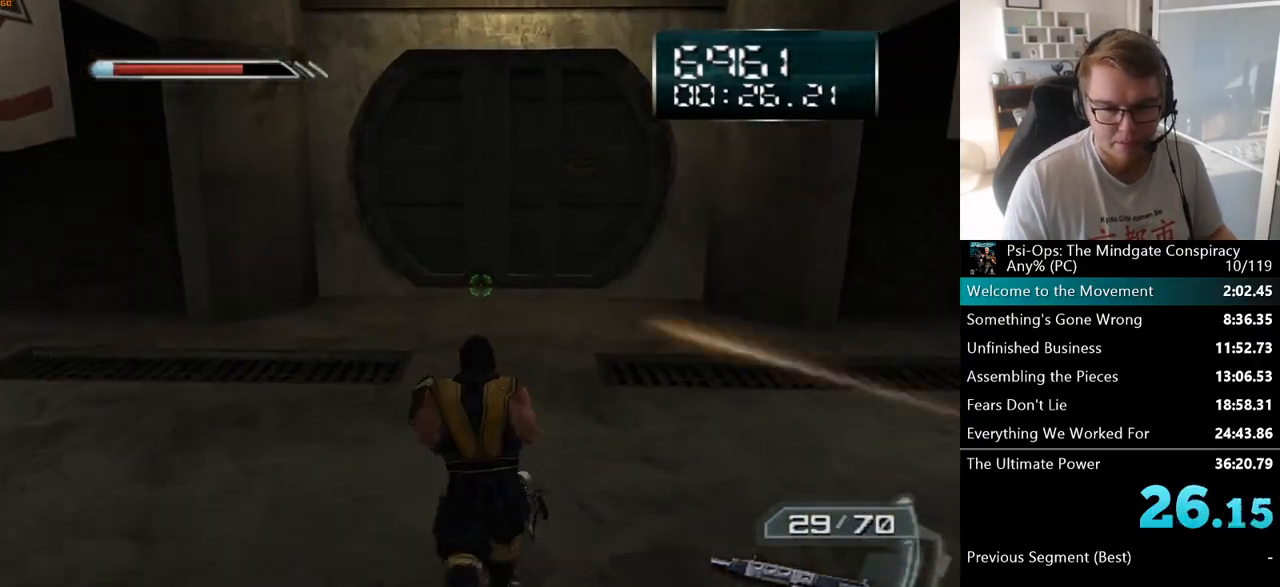
{"keys": ["w"], "mouse": [], "events": []}
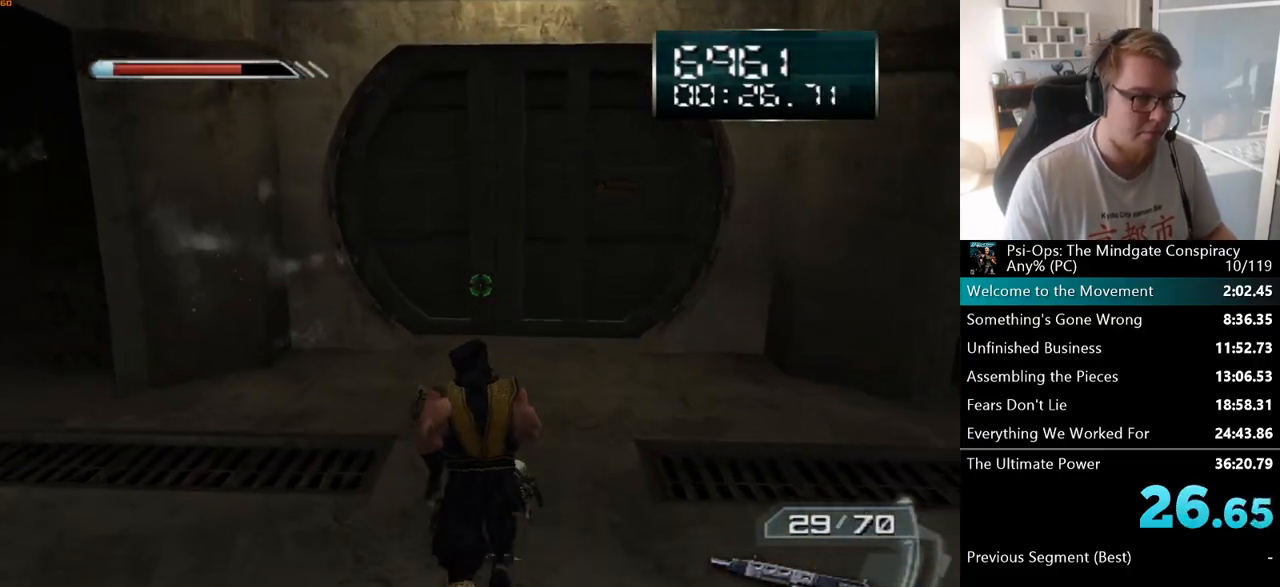
{"keys": ["w"], "mouse": [], "events": []}